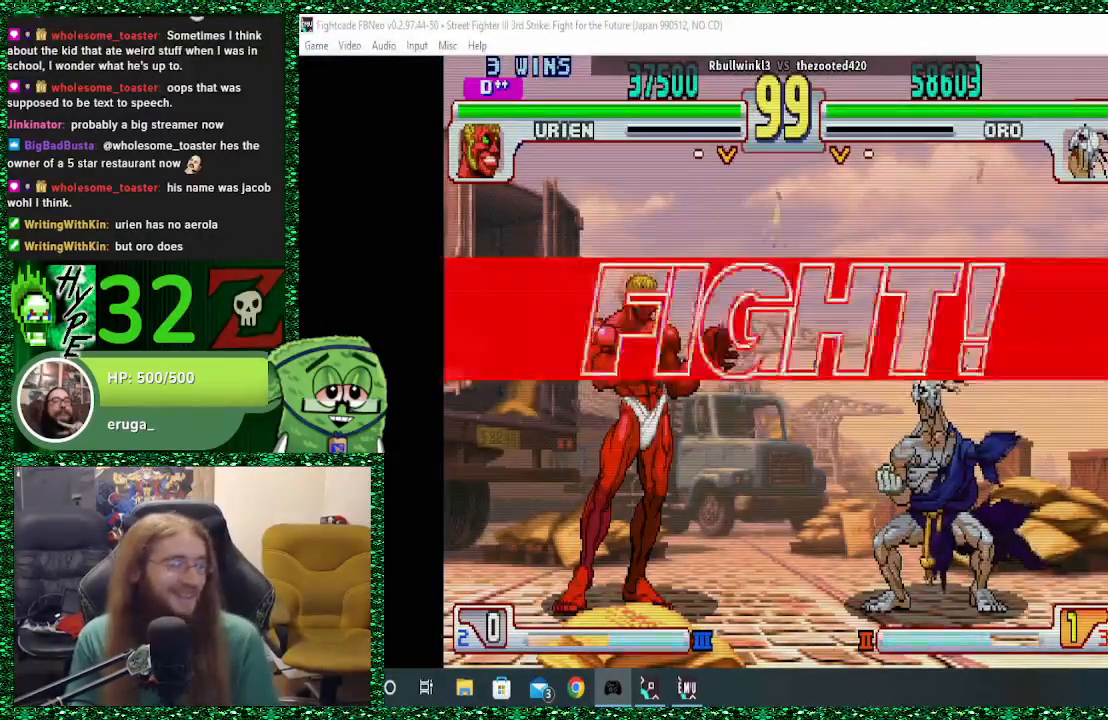
Gameplay with a controller (arcade stick); each line is a JSON object with the inputs held at the frame after it. "events" lists button and stick changes between this image and that frame as [ms after this image, input, new state], when the widget could be followed in between. Not read: L3 R3.
{"buttons": [], "left_stick": "right", "events": [[133, "left_stick", "right"], [233, "left_stick", "center"], [333, "left_stick", "right"], [433, "left_stick", "center"], [500, "left_stick", "right"]]}
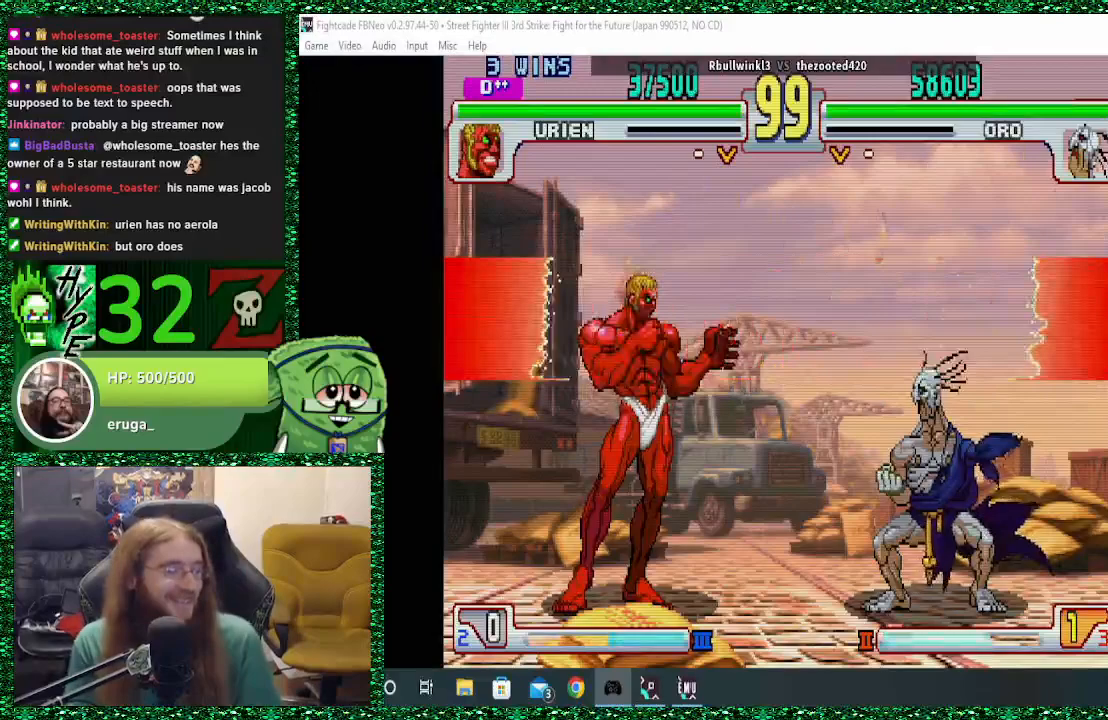
{"buttons": [], "left_stick": "right", "events": [[100, "left_stick", "center"], [200, "left_stick", "right"]]}
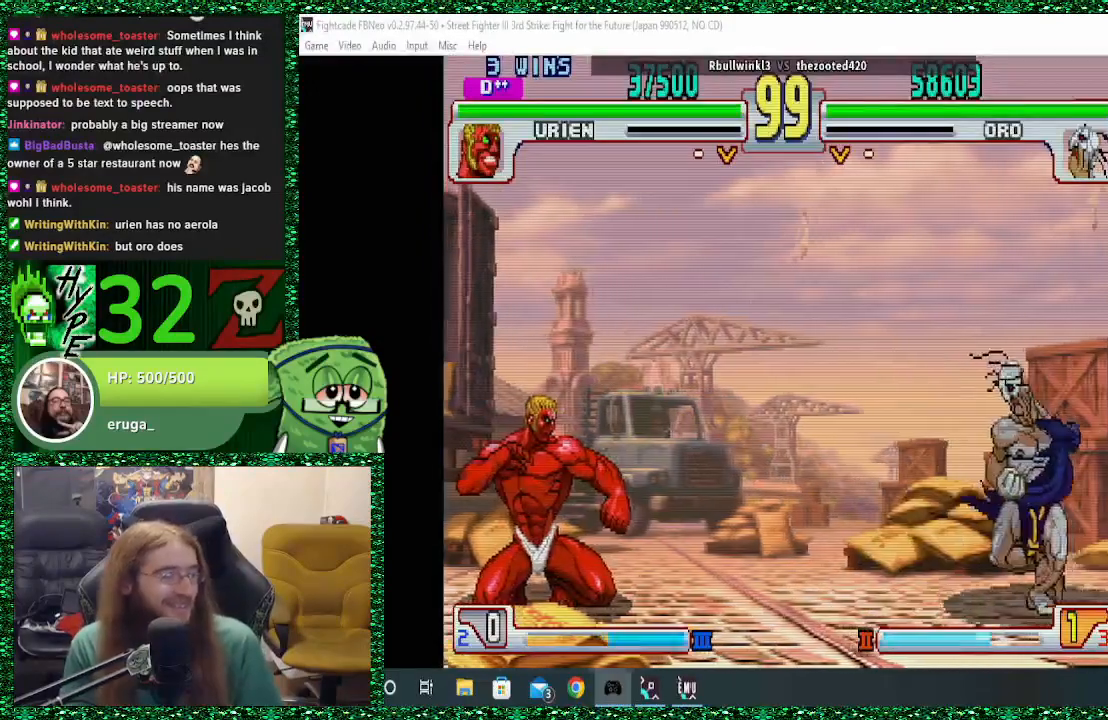
{"buttons": [], "left_stick": "right", "events": [[167, "CIRCLE", "down"], [267, "CIRCLE", "up"]]}
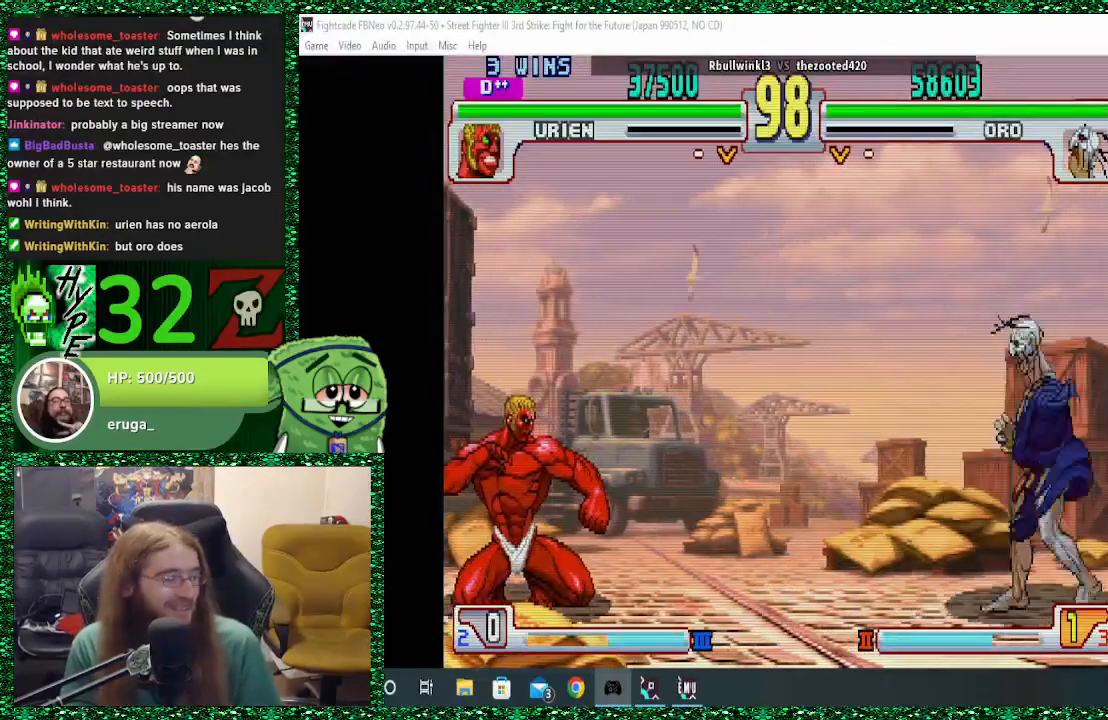
{"buttons": [], "left_stick": "right", "events": [[67, "left_stick", "up-left"], [100, "SQUARE", "down"], [167, "SQUARE", "up"], [167, "left_stick", "right"]]}
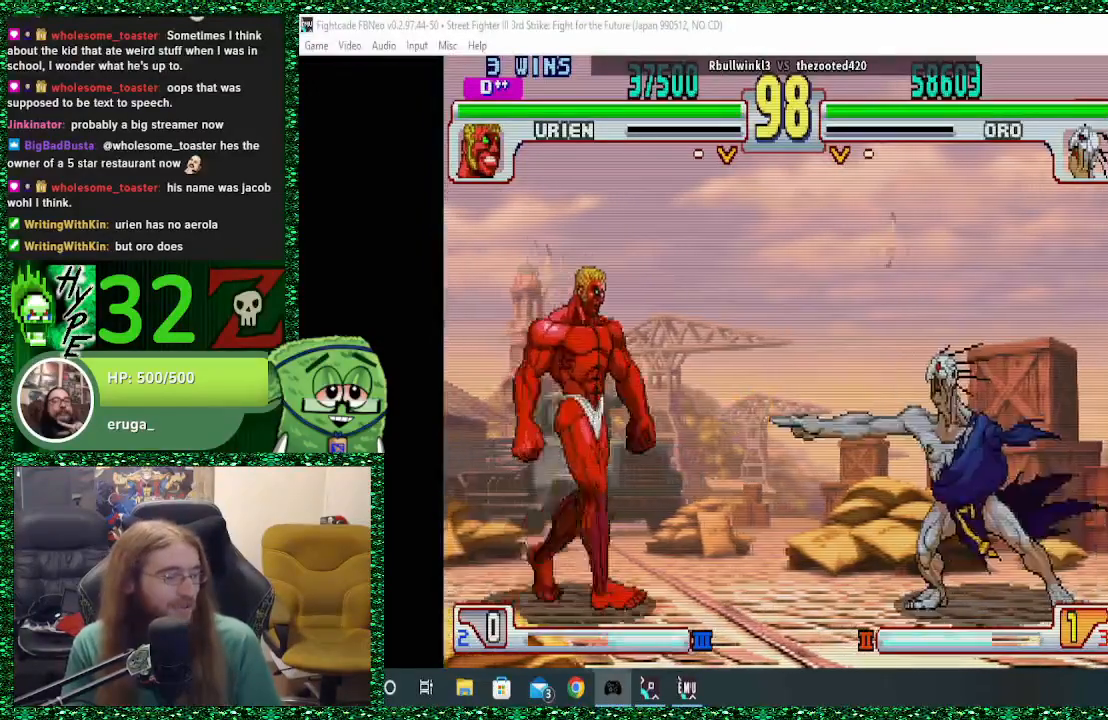
{"buttons": [], "left_stick": "down", "events": [[333, "left_stick", "center"], [467, "left_stick", "down"]]}
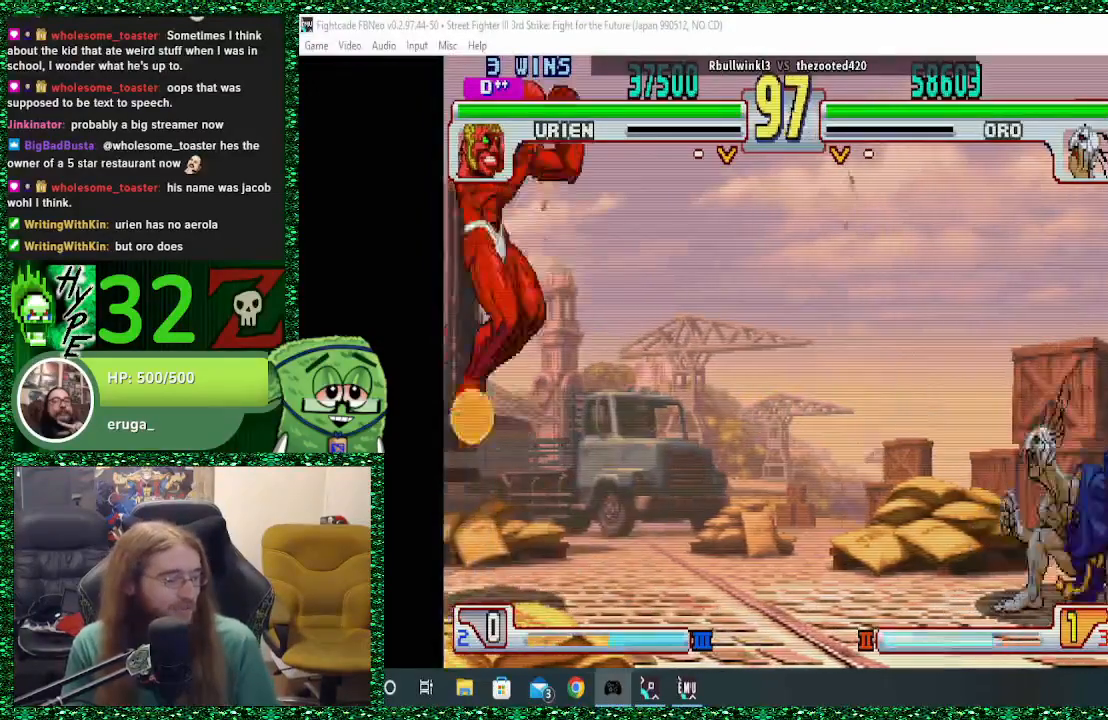
{"buttons": [], "left_stick": "center", "events": [[67, "left_stick", "up-left"], [333, "left_stick", "center"]]}
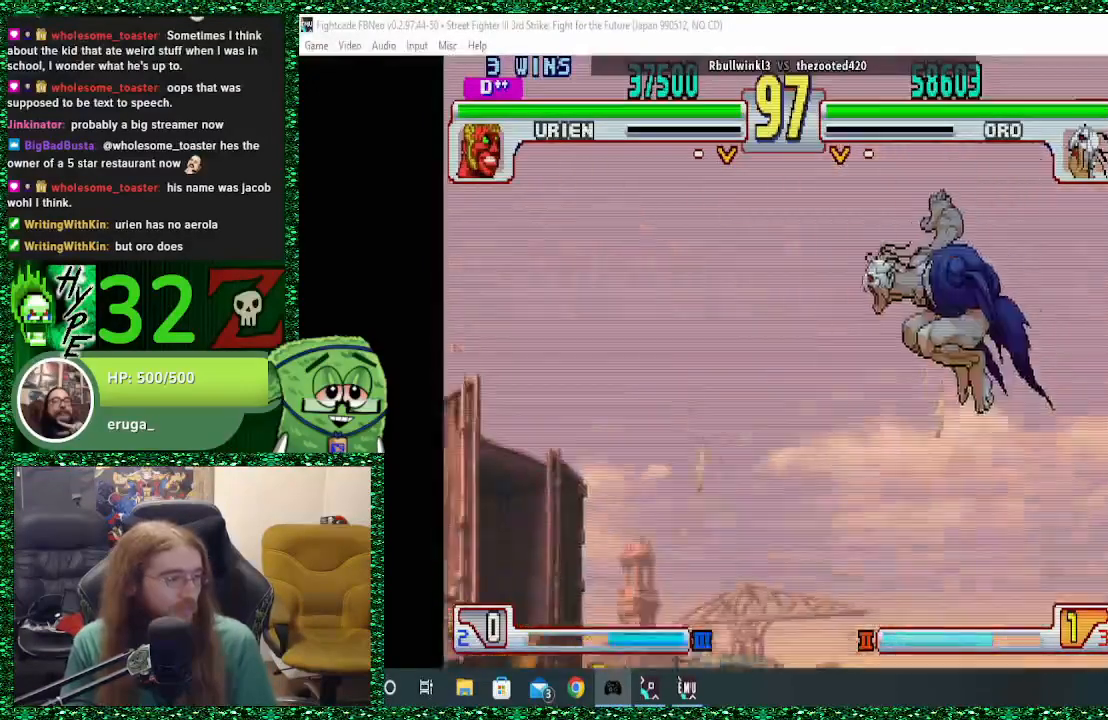
{"buttons": [], "left_stick": "right", "events": [[133, "left_stick", "right"], [333, "CIRCLE", "down"], [433, "CIRCLE", "up"]]}
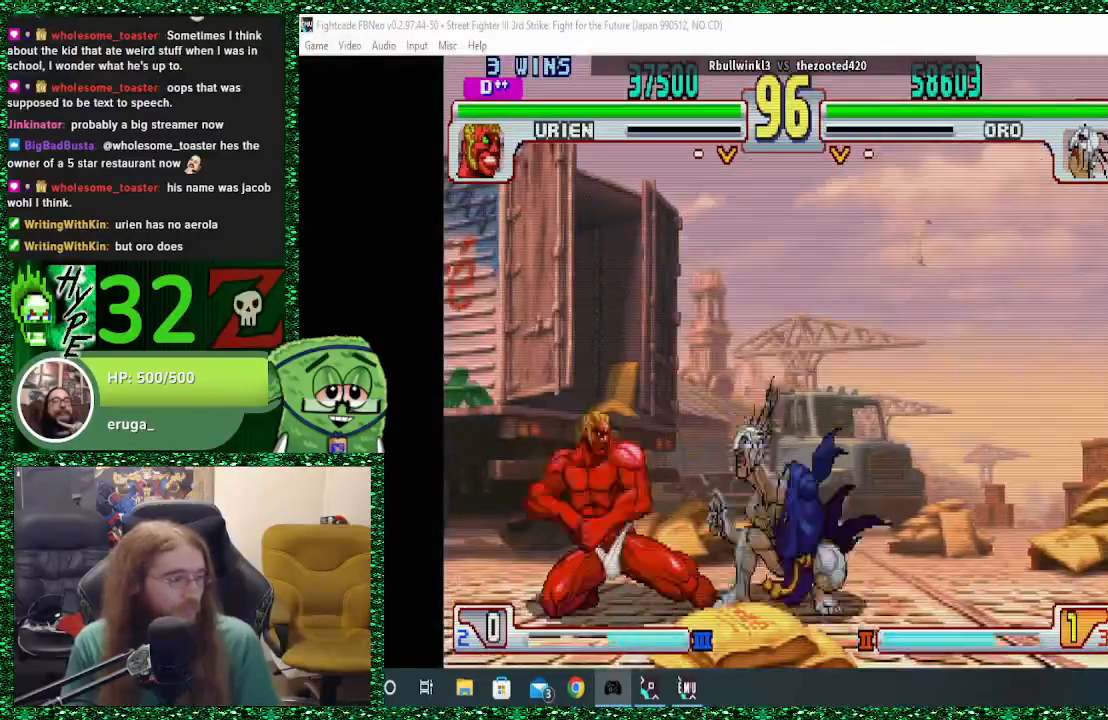
{"buttons": ["CIRCLE"], "left_stick": "right", "events": [[100, "CROSS", "down"], [167, "CROSS", "up"], [467, "CIRCLE", "down"]]}
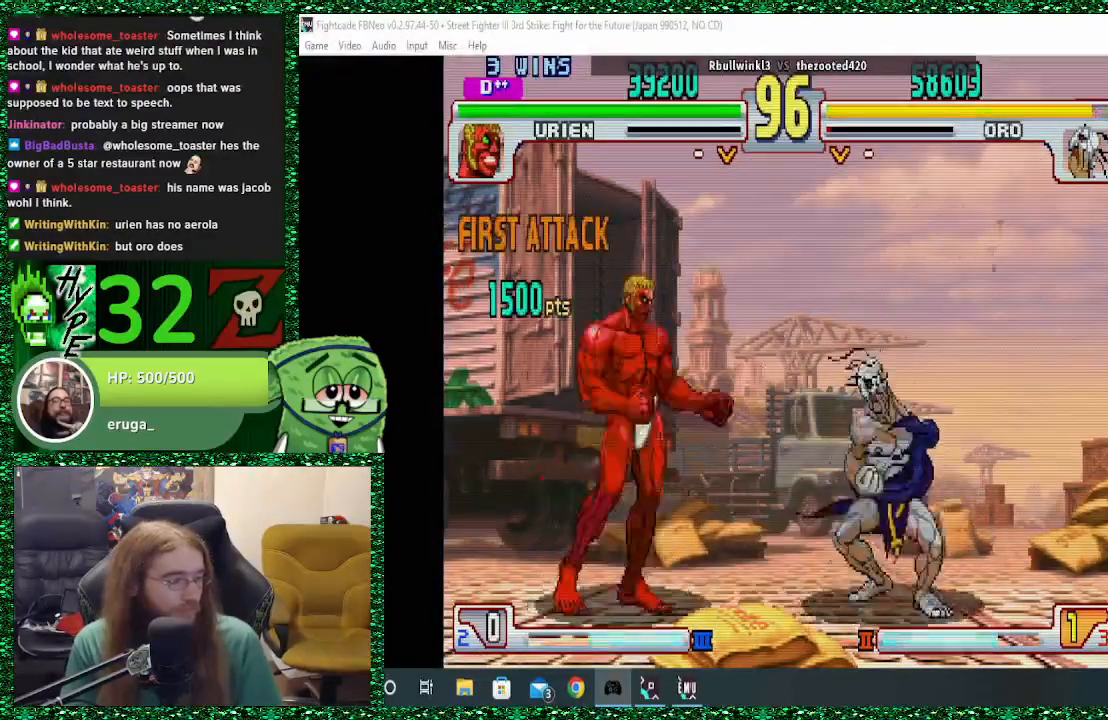
{"buttons": [], "left_stick": "right", "events": [[33, "CIRCLE", "up"], [100, "CIRCLE", "down"], [200, "CIRCLE", "up"]]}
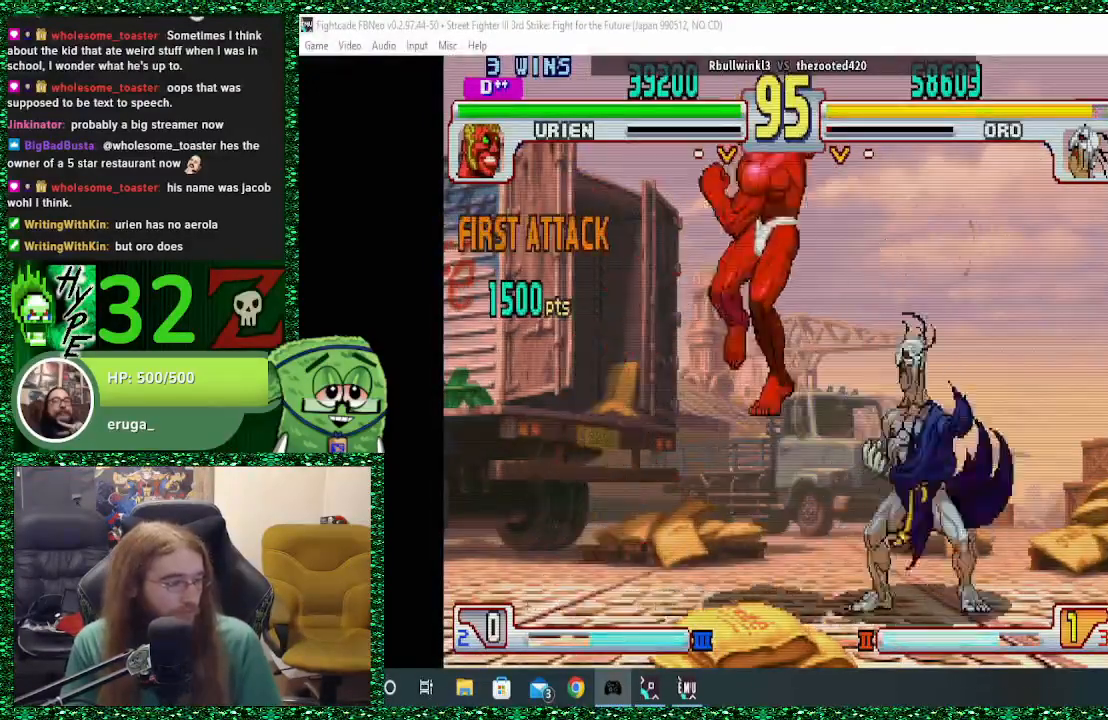
{"buttons": [], "left_stick": "down-right", "events": [[267, "CIRCLE", "down"], [267, "CROSS", "down"], [267, "SQUARE", "down"], [300, "SQUARE", "up"], [333, "CIRCLE", "up"], [333, "CROSS", "up"], [367, "left_stick", "down-right"]]}
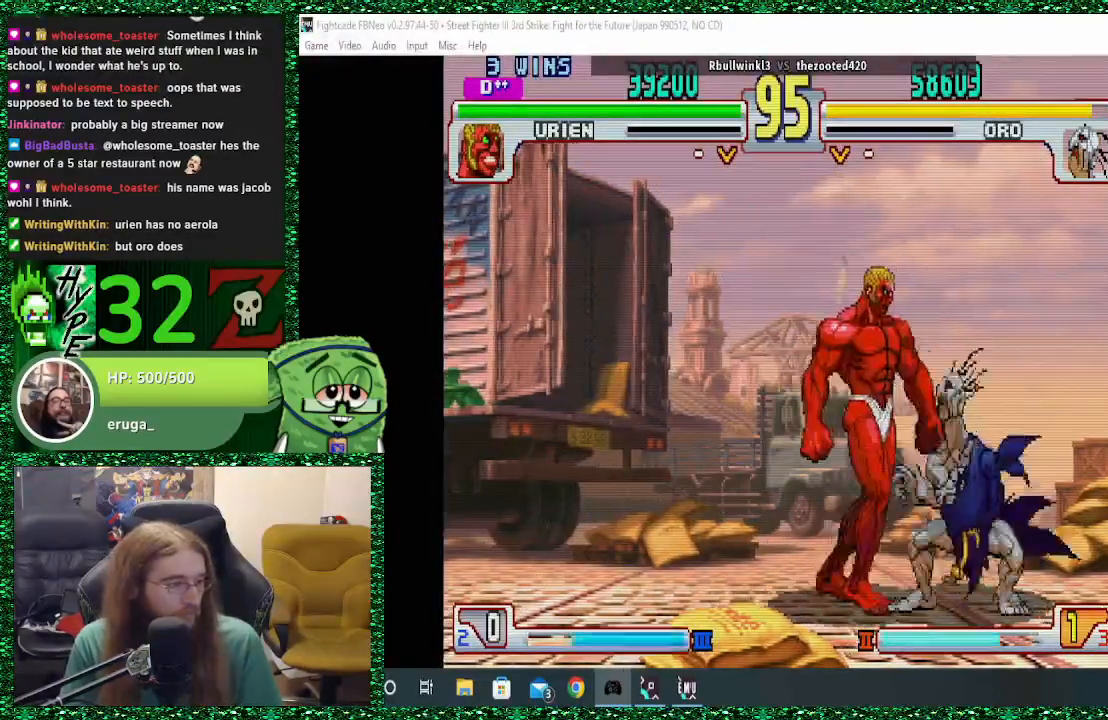
{"buttons": [], "left_stick": "down-right", "events": [[233, "CROSS", "down"], [300, "CROSS", "up"], [367, "CROSS", "down"], [467, "CROSS", "up"]]}
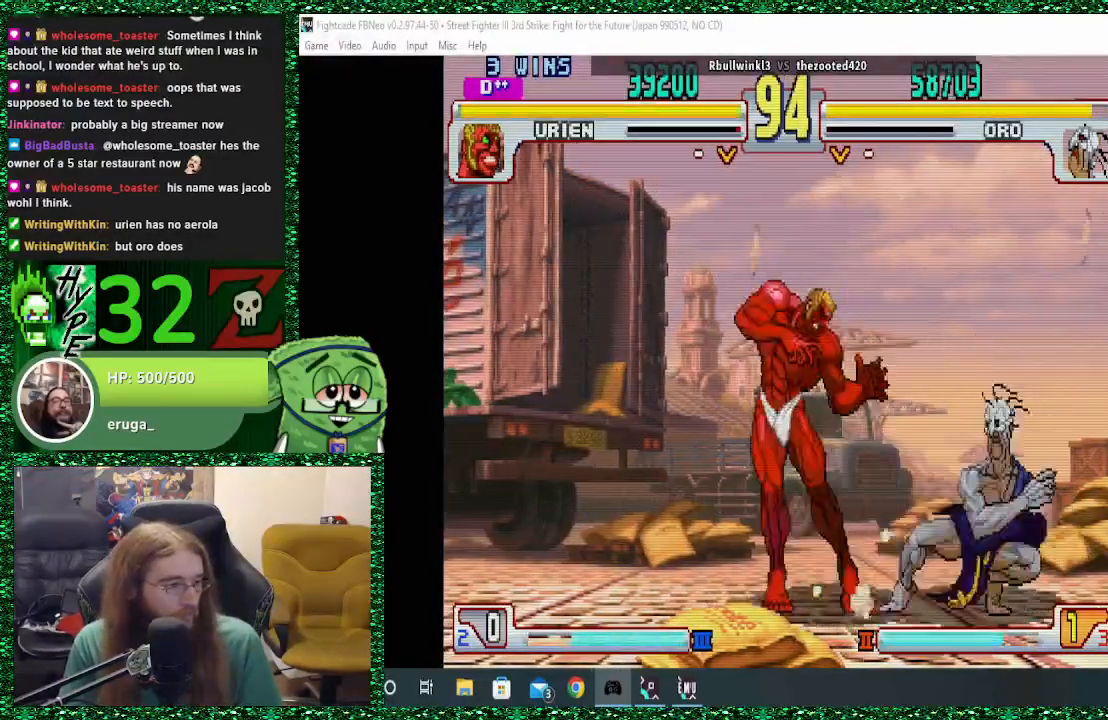
{"buttons": [], "left_stick": "down-right", "events": [[33, "CROSS", "down"], [100, "CROSS", "up"], [133, "CROSS", "down"], [267, "CROSS", "up"]]}
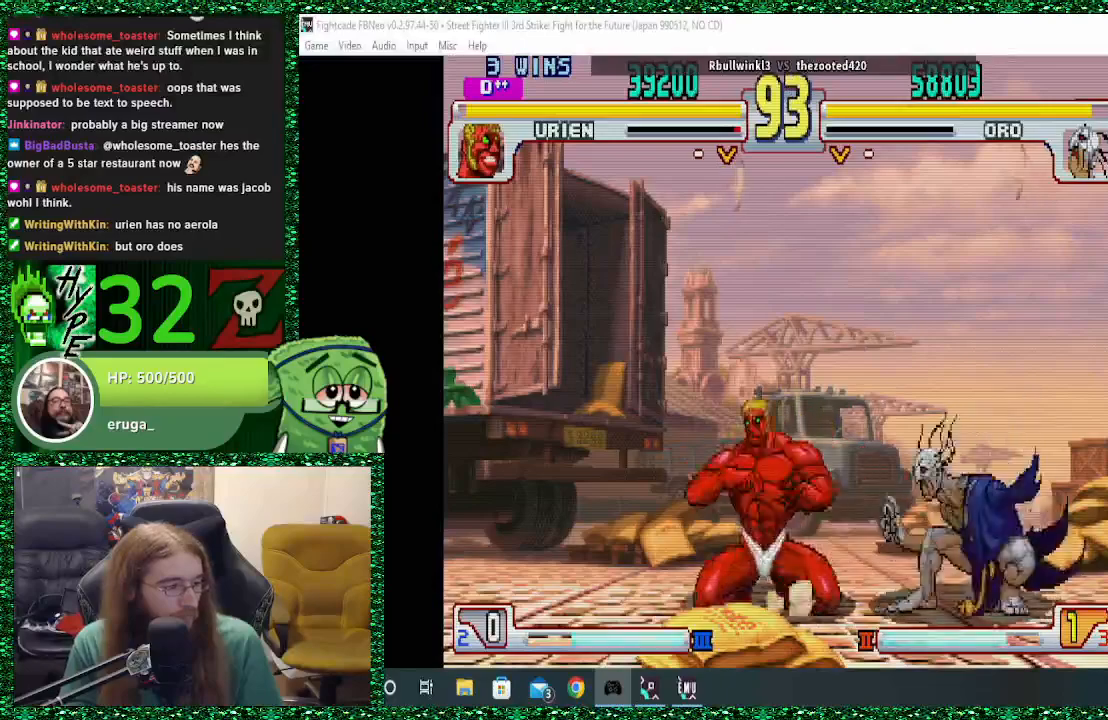
{"buttons": [], "left_stick": "center", "events": [[33, "CIRCLE", "down"], [100, "CIRCLE", "up"], [167, "CIRCLE", "down"], [267, "CIRCLE", "up"], [500, "left_stick", "center"]]}
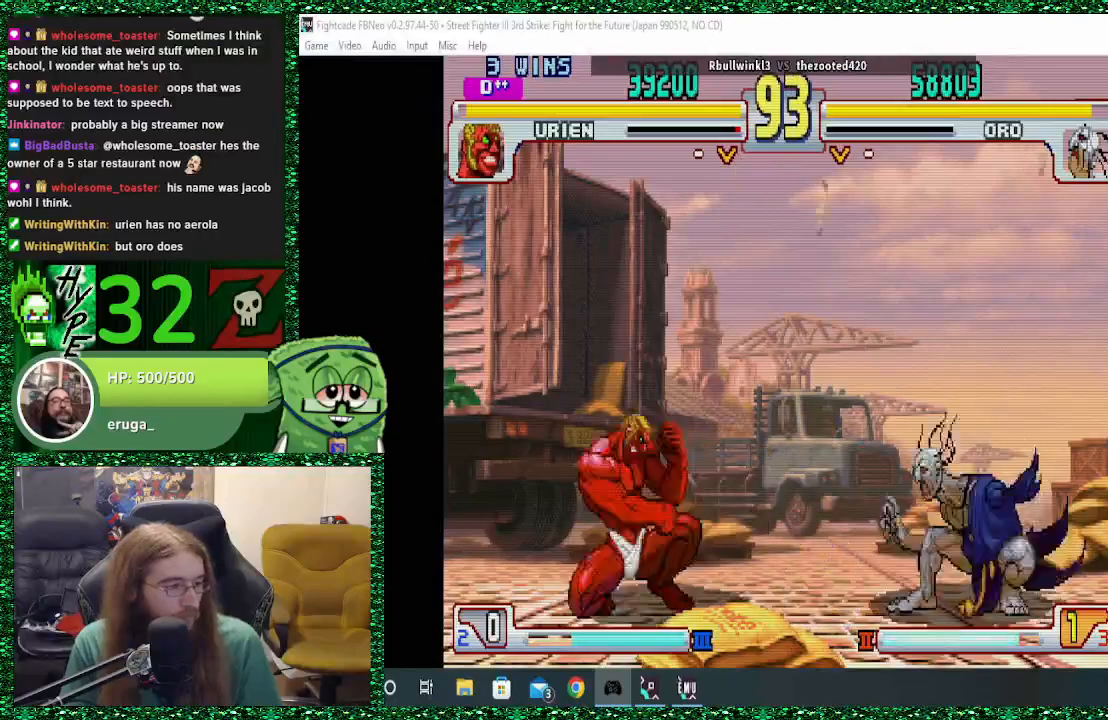
{"buttons": [], "left_stick": "left", "events": [[33, "left_stick", "left"], [100, "left_stick", "center"], [200, "left_stick", "left"]]}
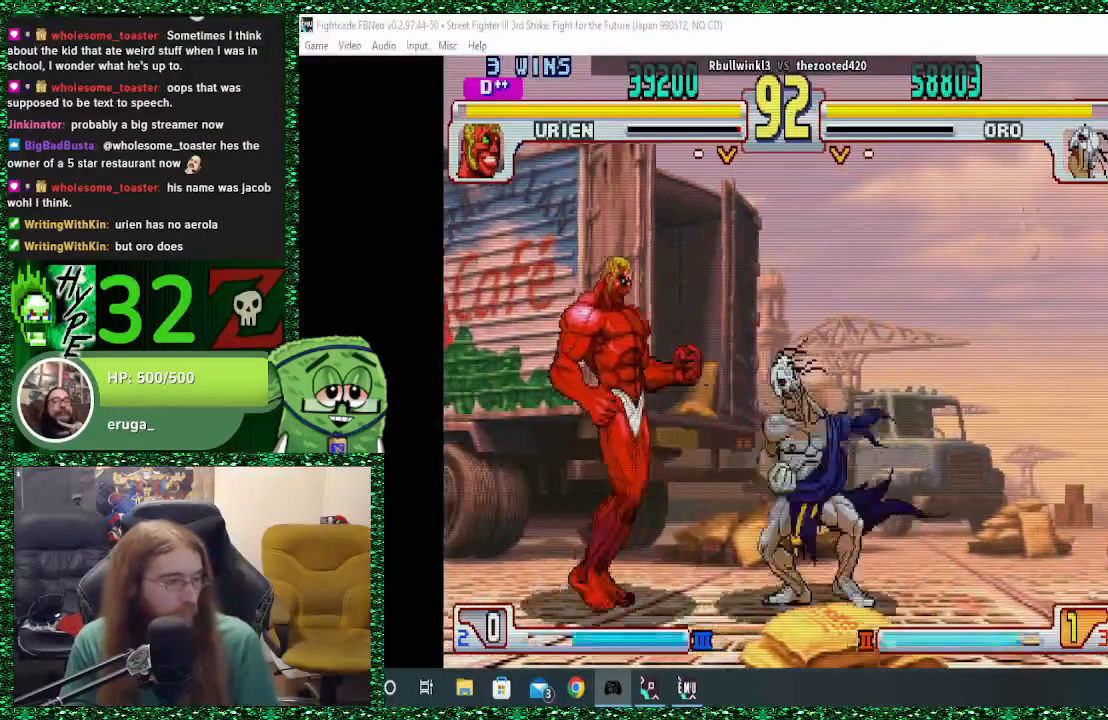
{"buttons": ["CROSS"], "left_stick": "down-right", "events": [[33, "CIRCLE", "down"], [33, "CROSS", "down"], [67, "SQUARE", "down"], [167, "SQUARE", "up"], [233, "CROSS", "up"], [233, "left_stick", "center"], [267, "CIRCLE", "up"], [300, "left_stick", "right"], [467, "left_stick", "down-right"], [500, "CROSS", "down"]]}
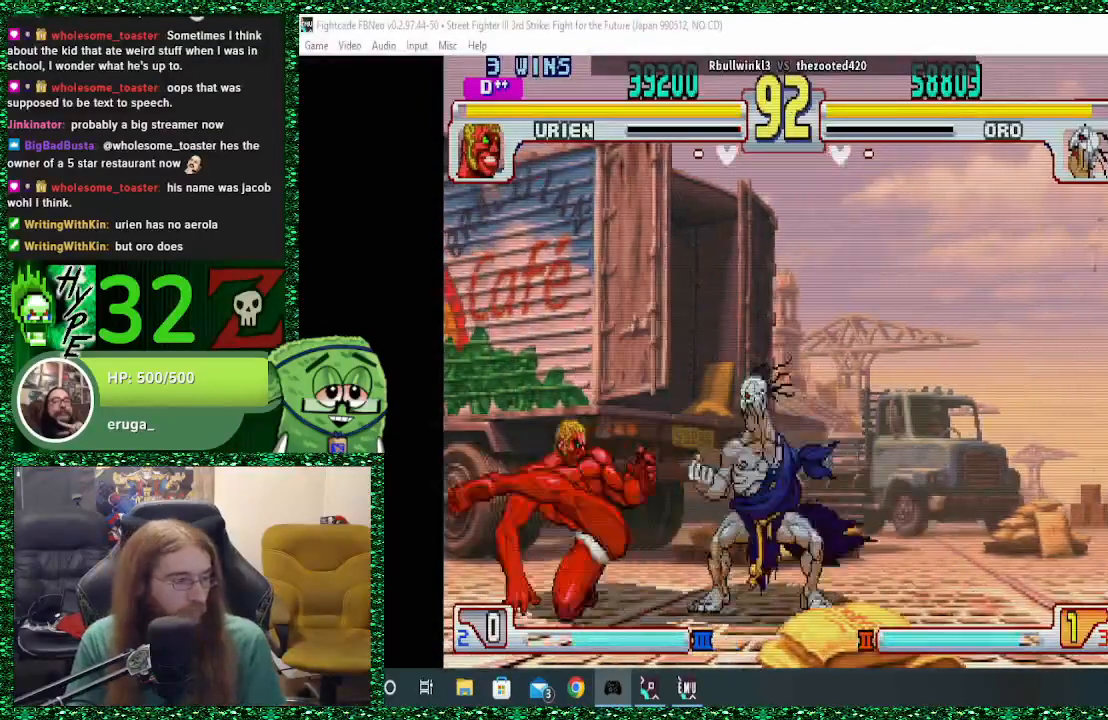
{"buttons": [], "left_stick": "down-right", "events": [[100, "CROSS", "up"], [133, "CROSS", "down"], [200, "CROSS", "up"]]}
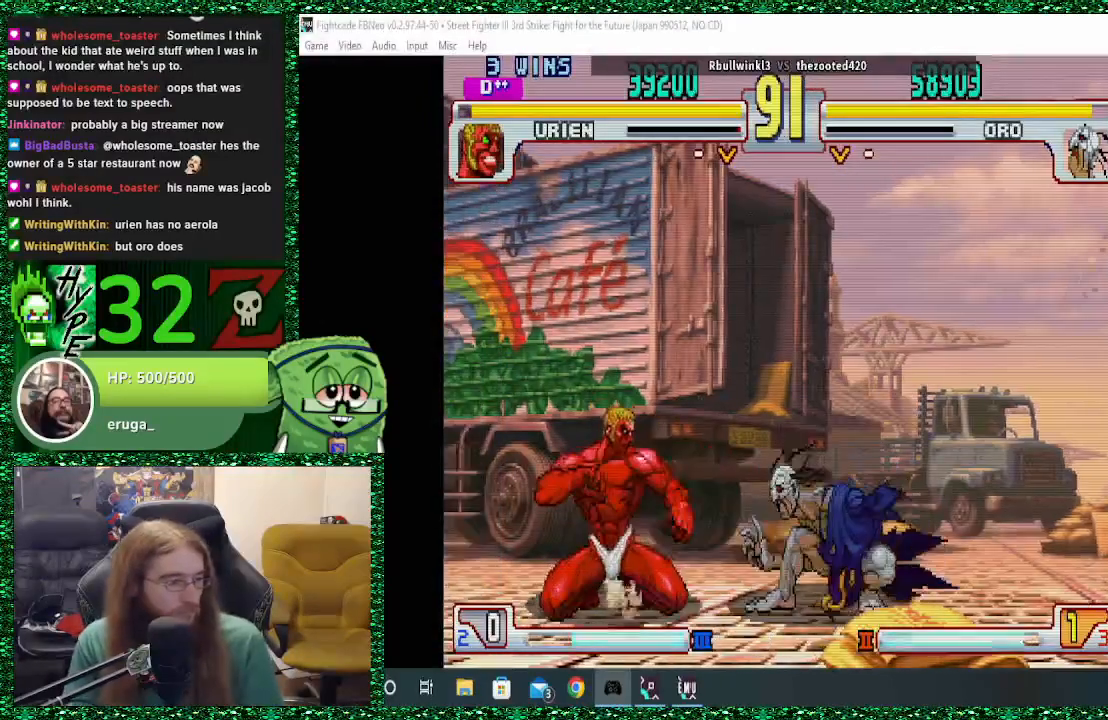
{"buttons": [], "left_stick": "right", "events": [[100, "left_stick", "up-right"], [333, "left_stick", "center"], [500, "left_stick", "right"]]}
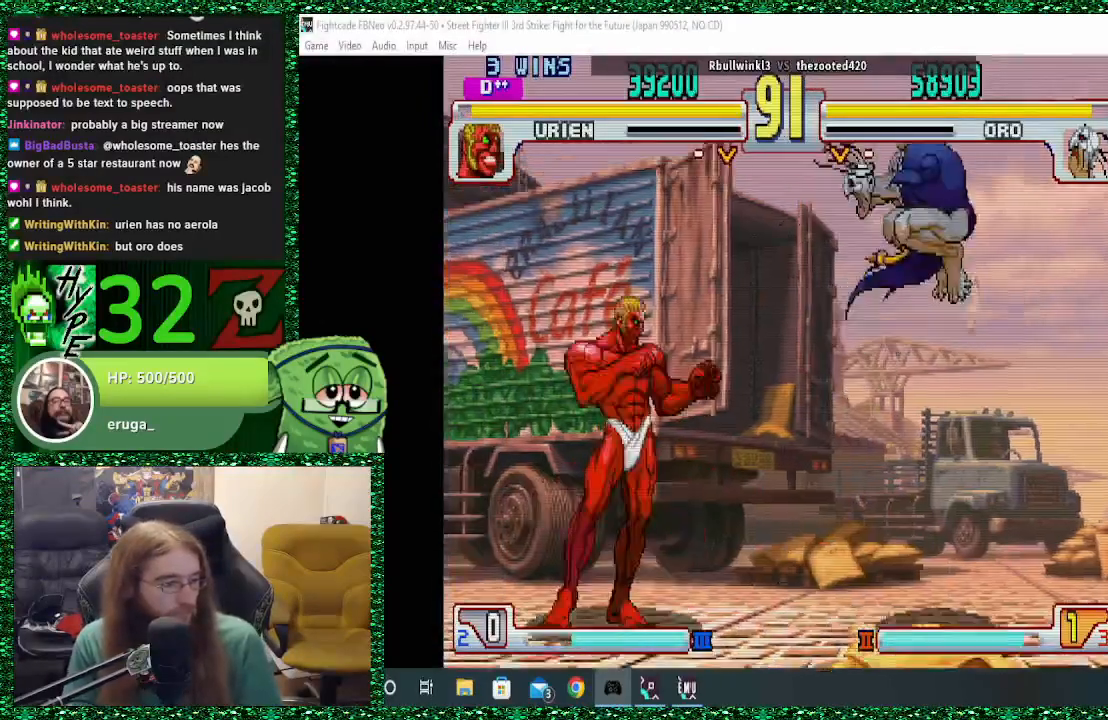
{"buttons": [], "left_stick": "right", "events": []}
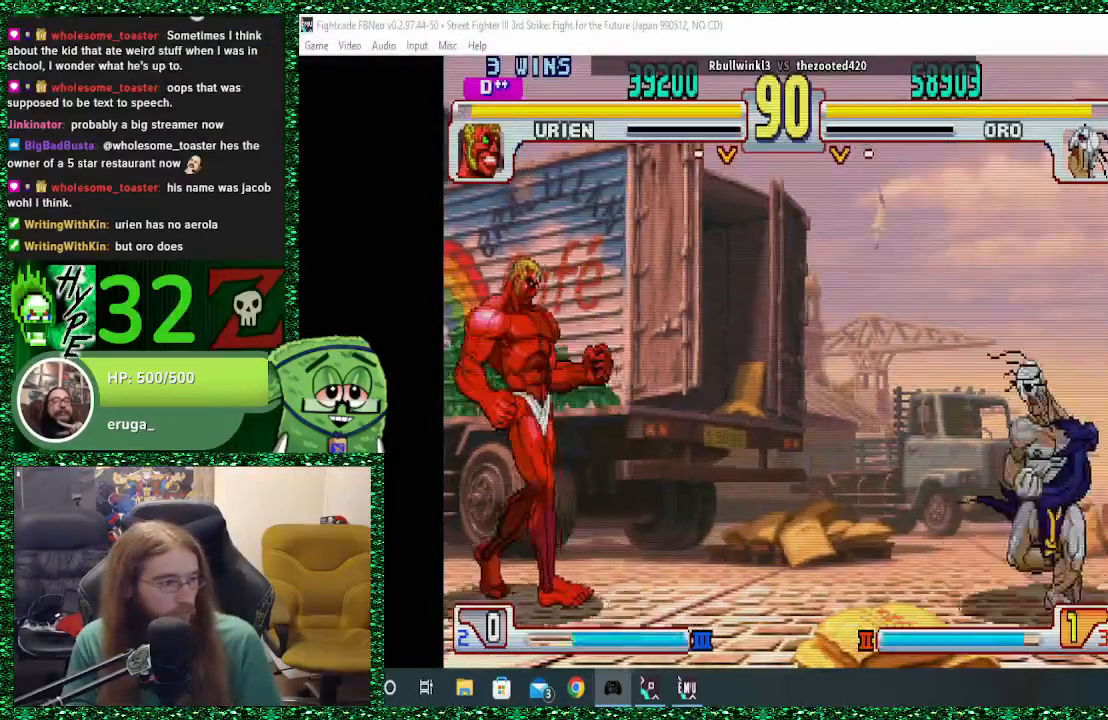
{"buttons": ["SQUARE"], "left_stick": "left", "events": [[433, "left_stick", "left"], [467, "SQUARE", "down"]]}
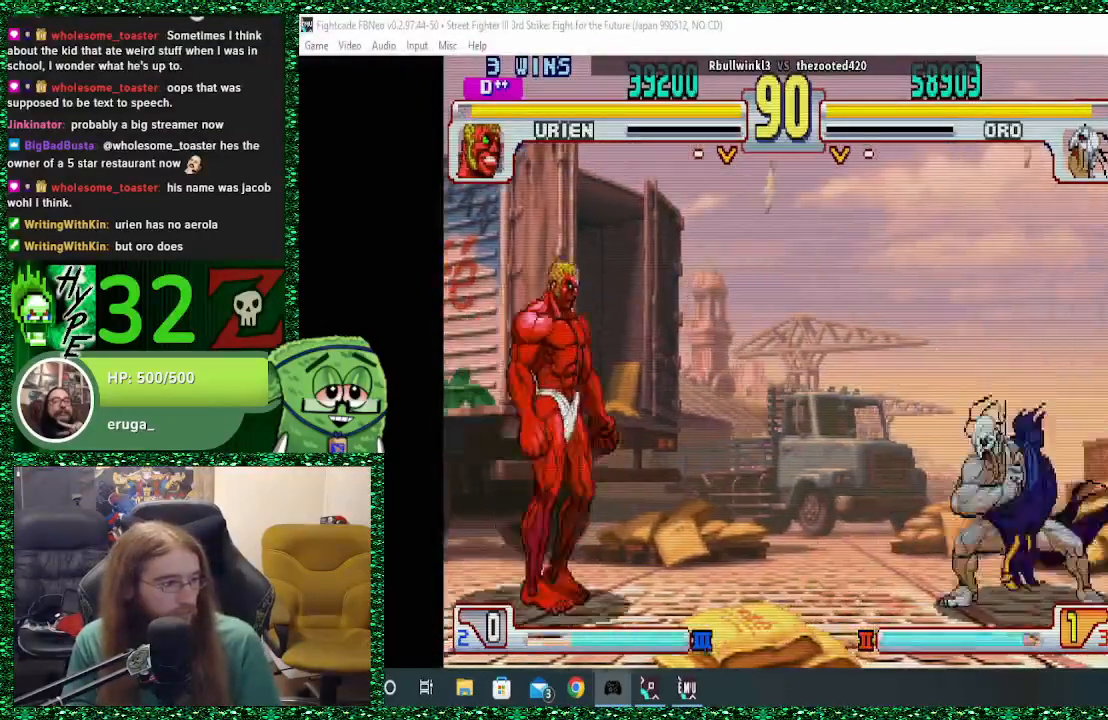
{"buttons": [], "left_stick": "right", "events": [[67, "left_stick", "right"], [100, "SQUARE", "up"]]}
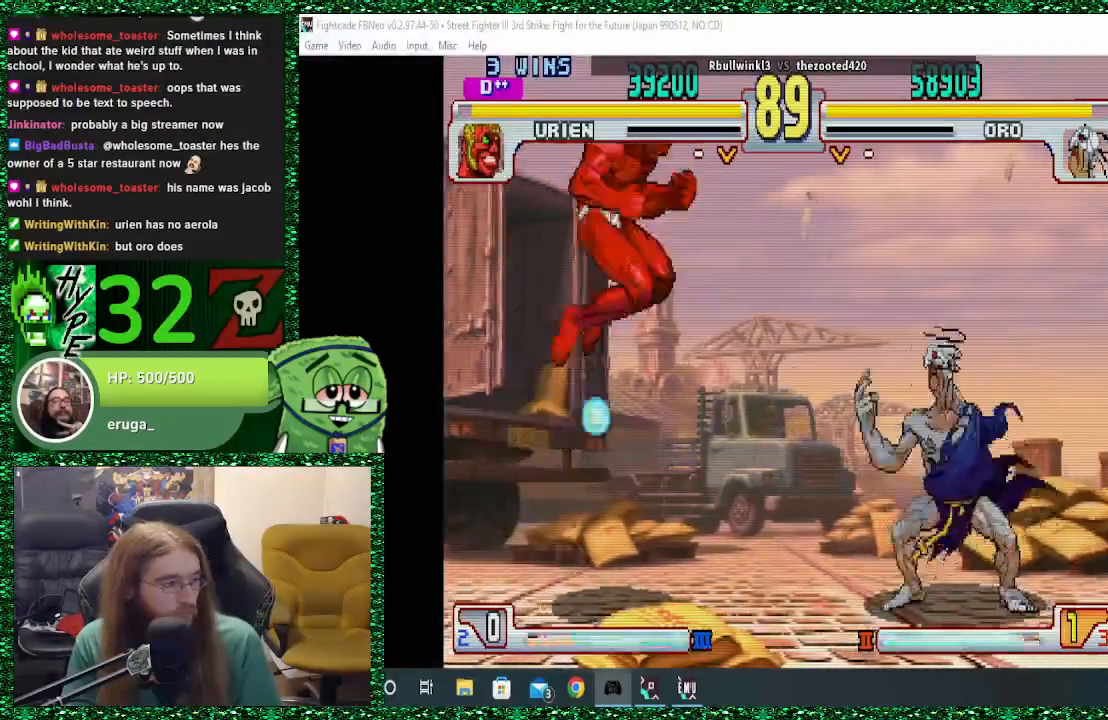
{"buttons": ["CIRCLE"], "left_stick": "right", "events": [[433, "CIRCLE", "down"]]}
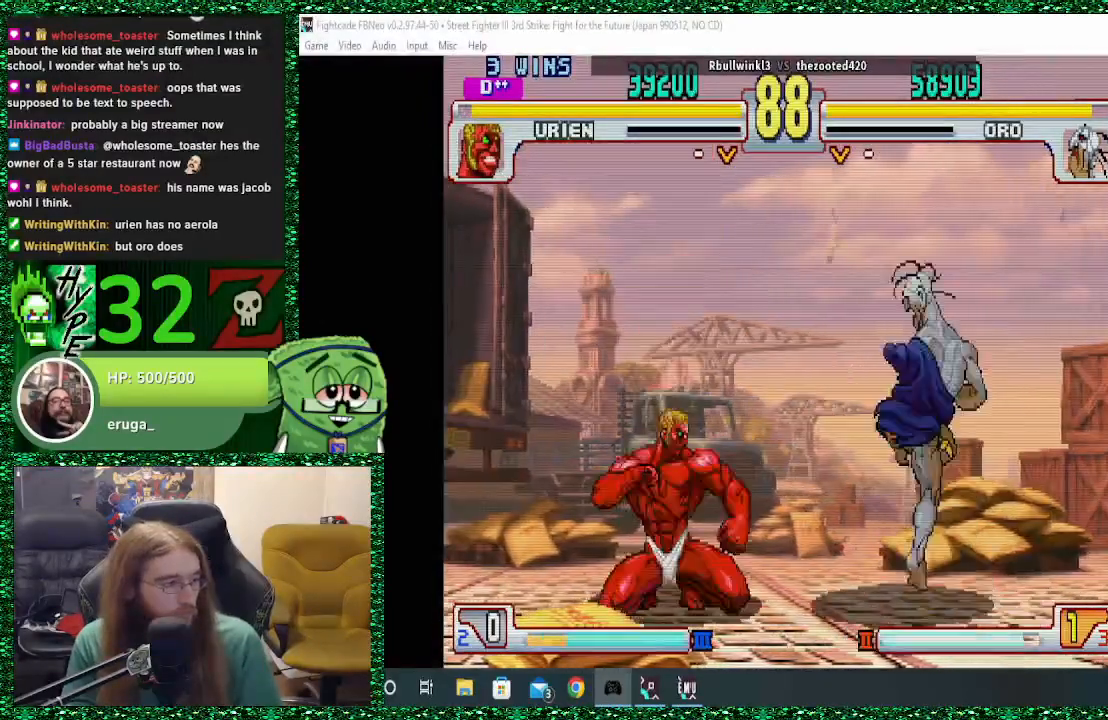
{"buttons": ["TRIANGLE"], "left_stick": "left", "events": [[100, "CIRCLE", "up"], [433, "left_stick", "left"], [467, "TRIANGLE", "down"]]}
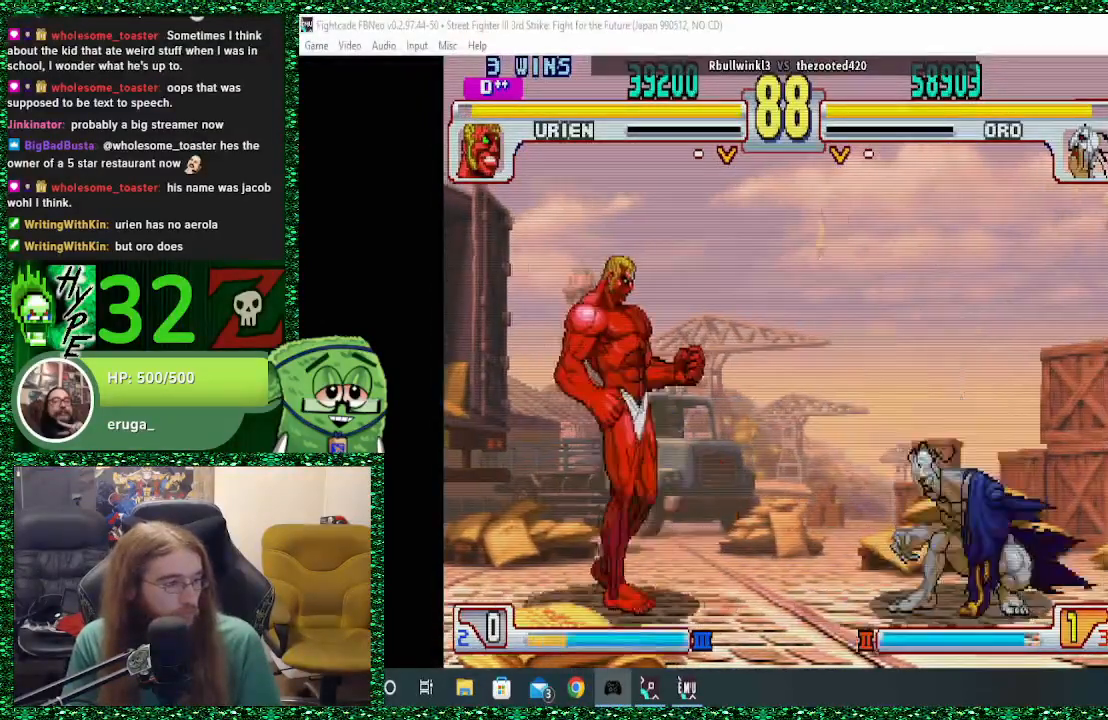
{"buttons": [], "left_stick": "right", "events": [[33, "TRIANGLE", "up"], [67, "left_stick", "right"]]}
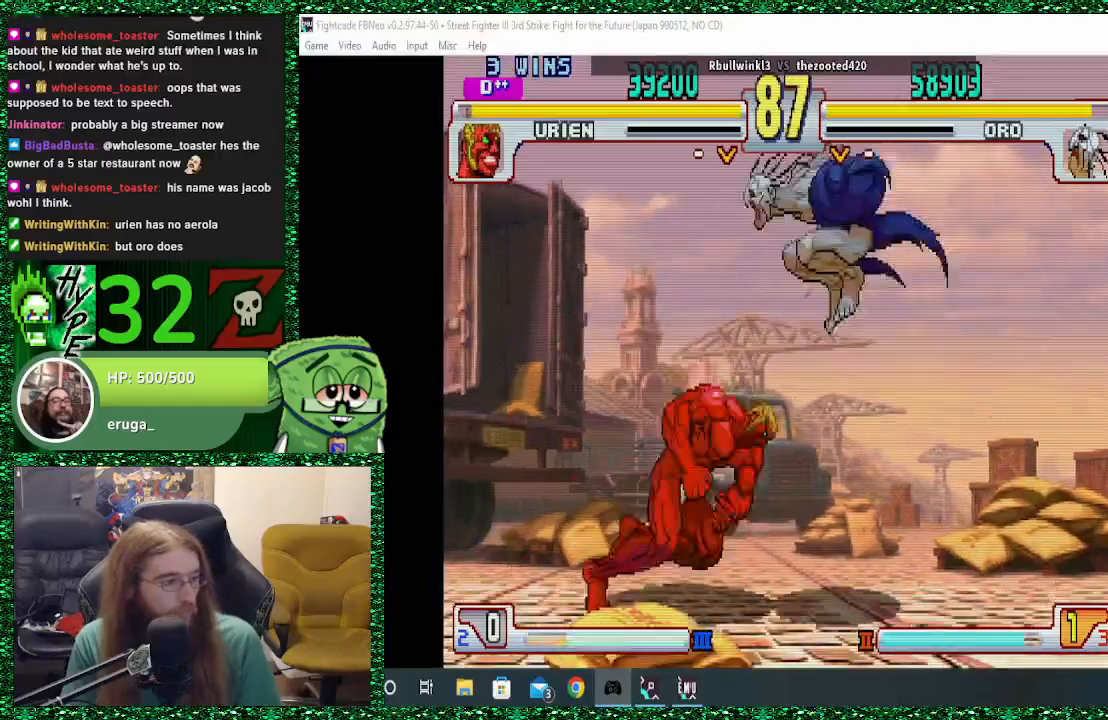
{"buttons": [], "left_stick": "left", "events": [[33, "CIRCLE", "down"], [100, "CIRCLE", "up"], [167, "CIRCLE", "down"], [233, "CIRCLE", "up"], [433, "left_stick", "left"]]}
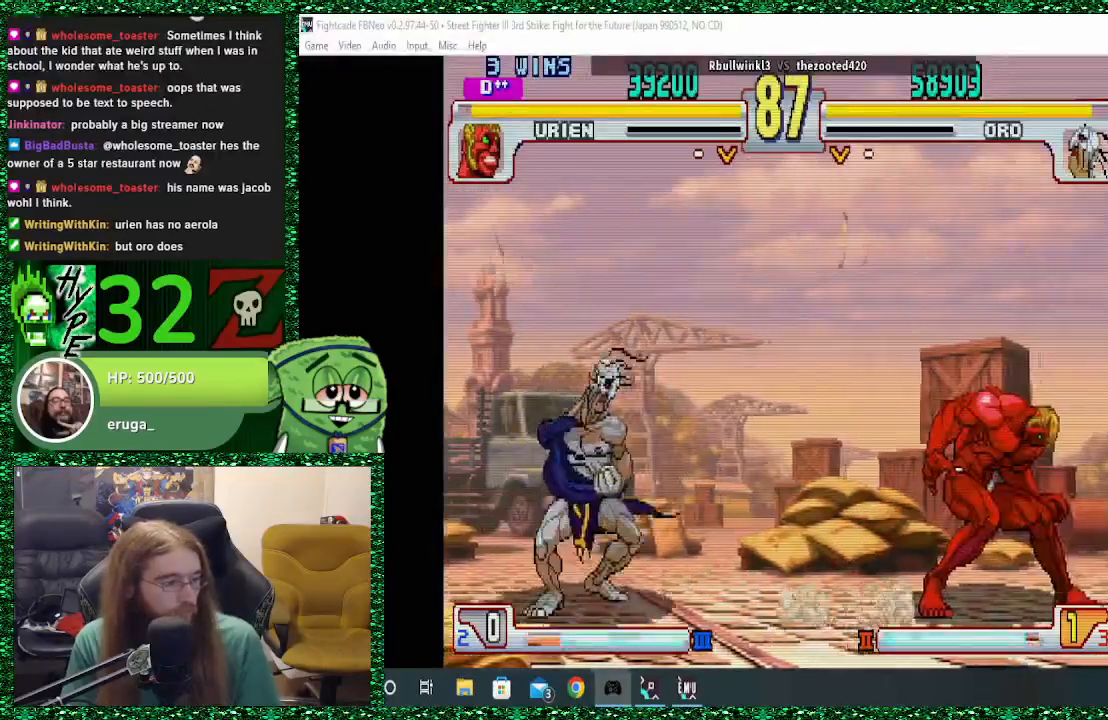
{"buttons": [], "left_stick": "left", "events": []}
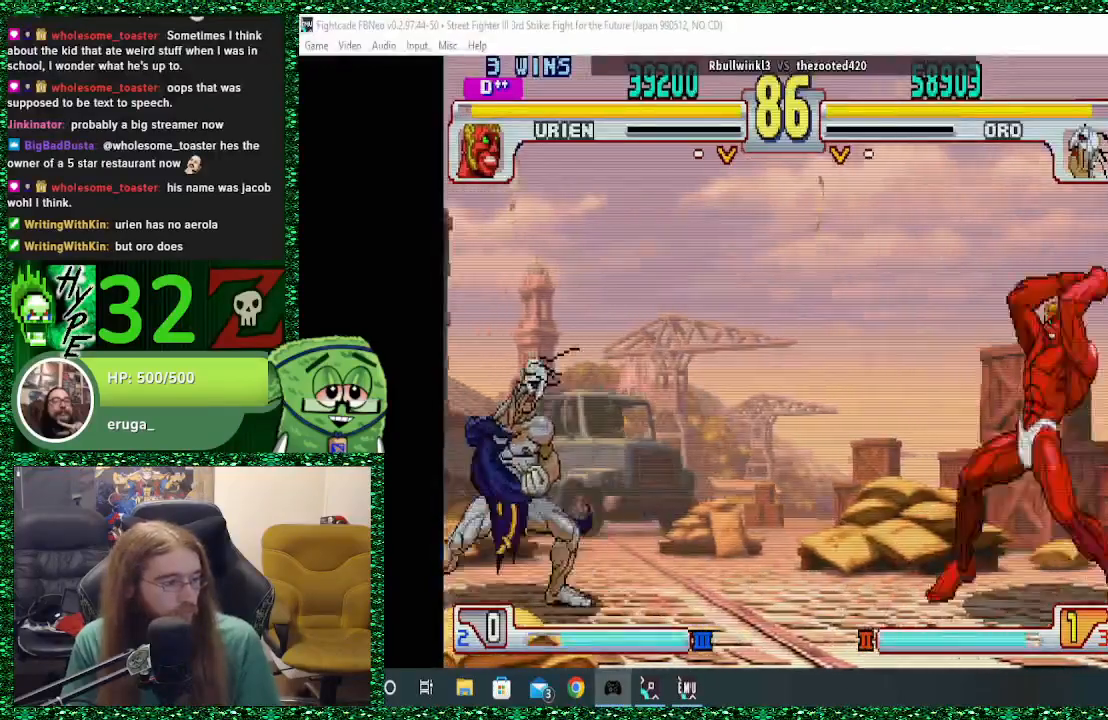
{"buttons": [], "left_stick": "left", "events": [[267, "left_stick", "right"], [300, "TRIANGLE", "down"], [367, "left_stick", "left"], [400, "TRIANGLE", "up"]]}